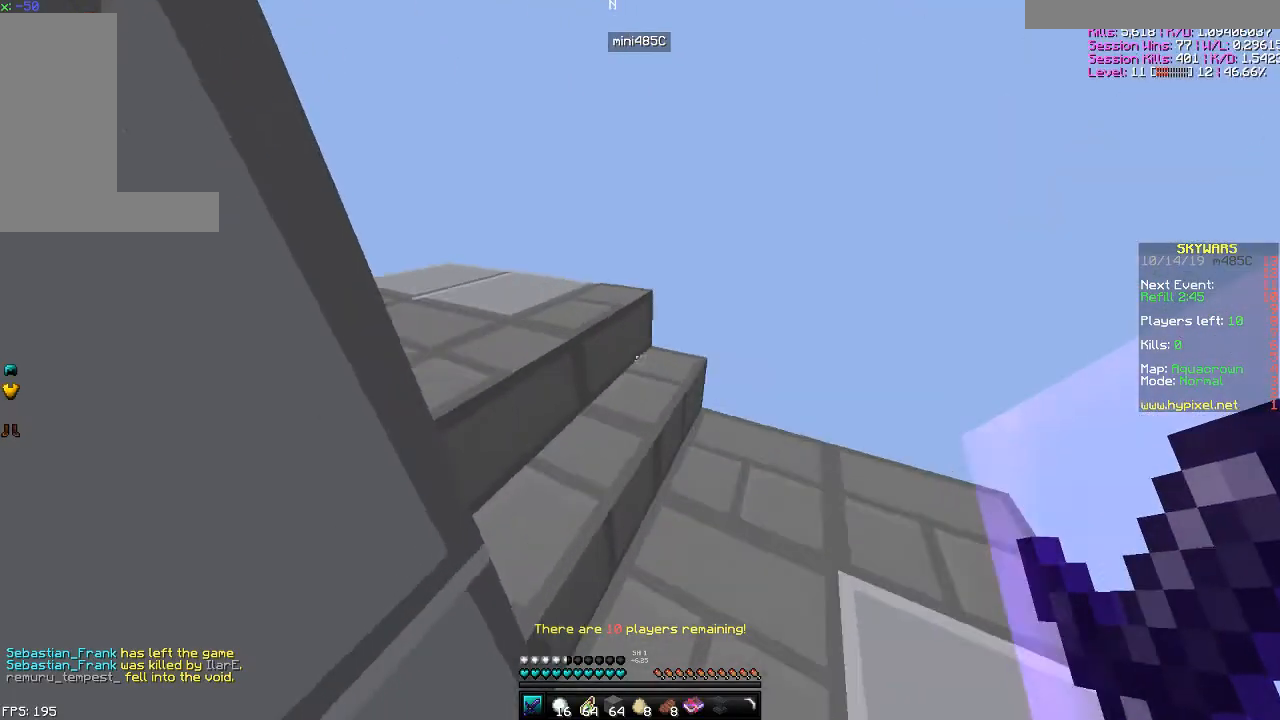
Gameplay with keyboard and mouse; each line is a JSON object with the keys and mouse buttons held at the frame after it. "events" lists presses ("down") and releases ("up") of "a", "d", "s", "space", "w", "mouse_left" and "mouse_right" between this image and that frame as [ms after this image, input, new state], when the widget could be followed in between. "mouse_left", "mouse_right" = the "left", "right" buttons of the "mouse" list. No other keys are recorded. Fast repeated clicks can show as one long hold. Mouse movement is not recorded.
{"keys": ["w"], "mouse": [], "events": []}
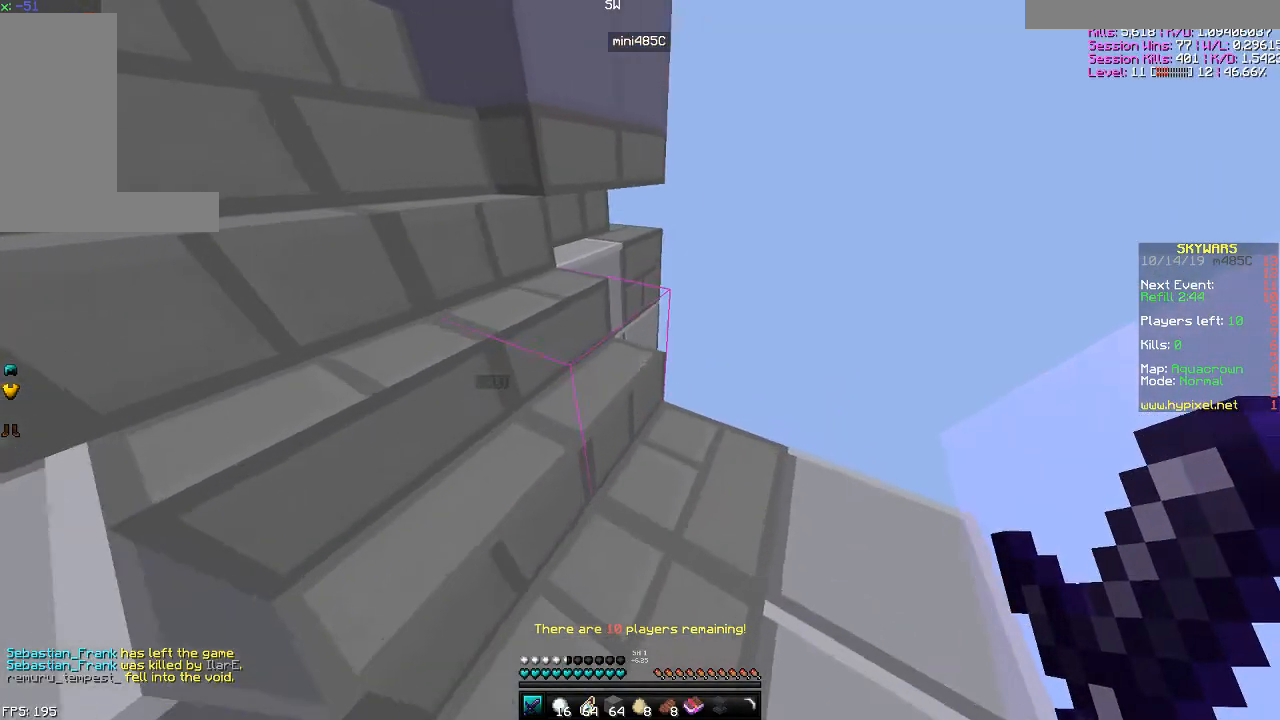
{"keys": ["w"], "mouse": ["left"], "events": [[167, "a", "down"], [334, "a", "up"], [467, "mouse_left", "down"]]}
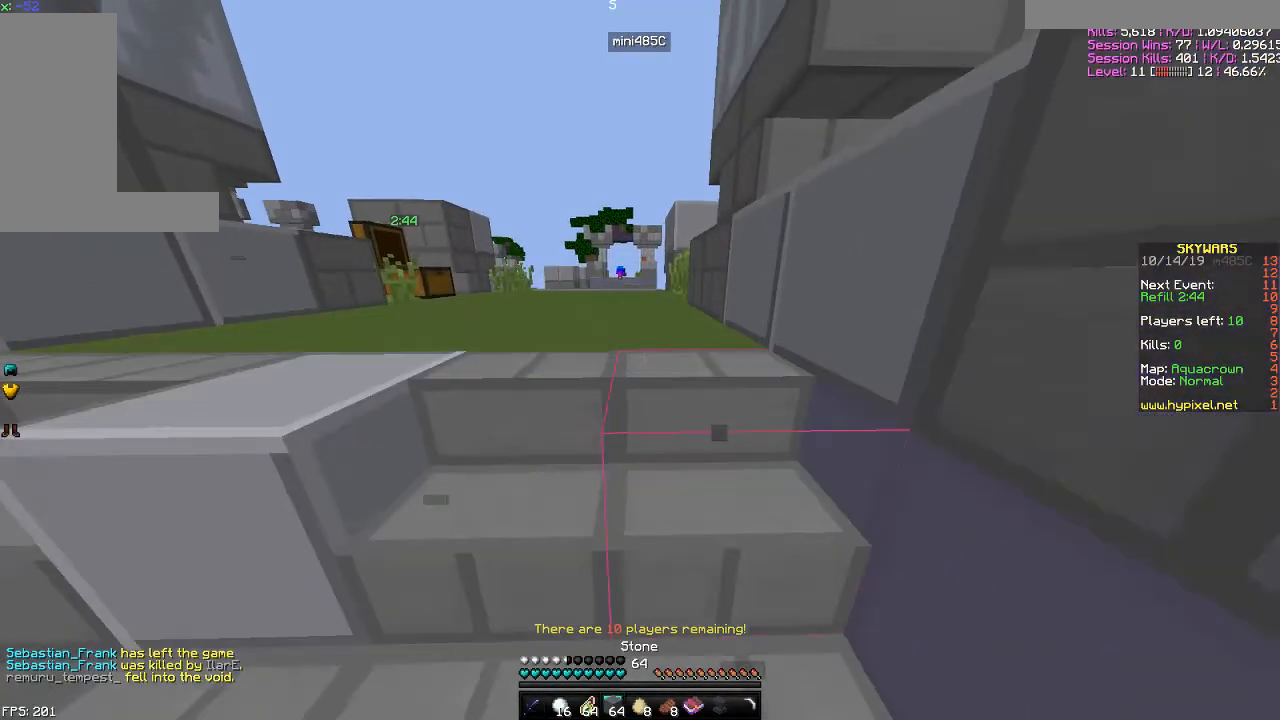
{"keys": ["space", "w"], "mouse": ["left"], "events": [[33, "mouse_left", "up"], [66, "space", "down"], [200, "space", "up"], [283, "space", "down"], [417, "mouse_left", "down"]]}
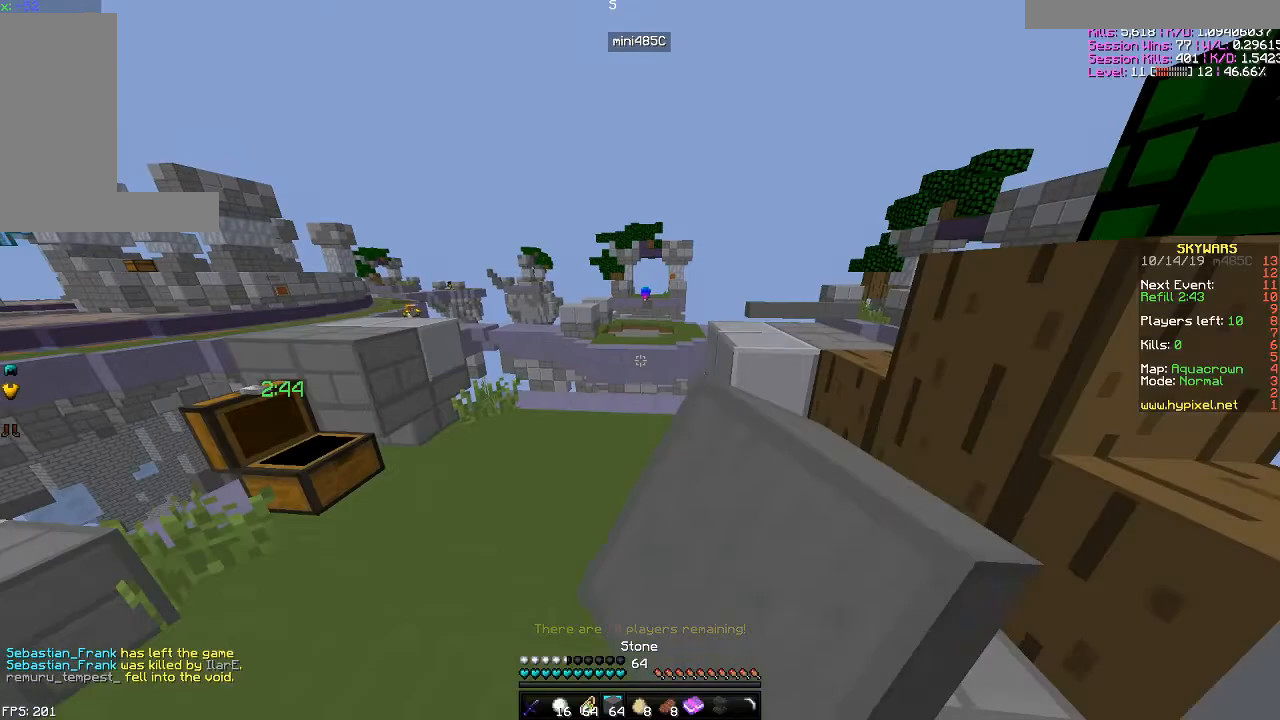
{"keys": ["w"], "mouse": [], "events": [[17, "mouse_left", "up"], [234, "space", "up"]]}
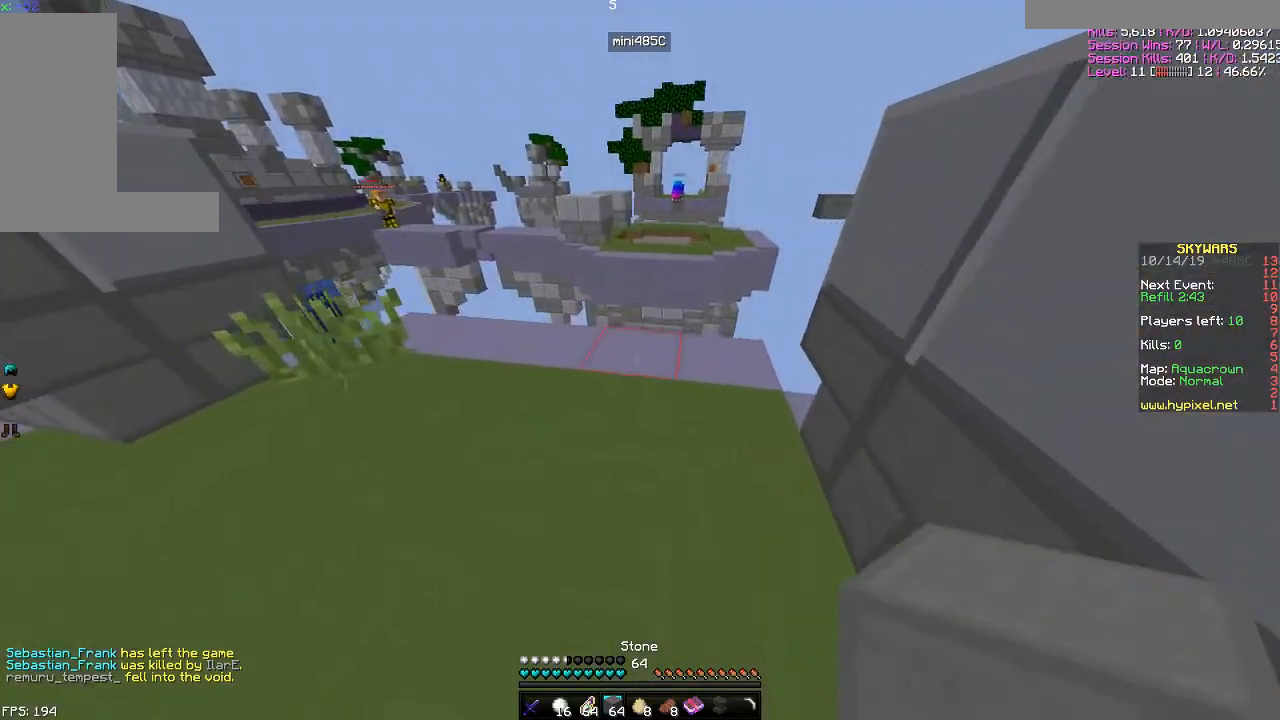
{"keys": ["d"], "mouse": [], "events": [[333, "d", "down"], [483, "w", "up"]]}
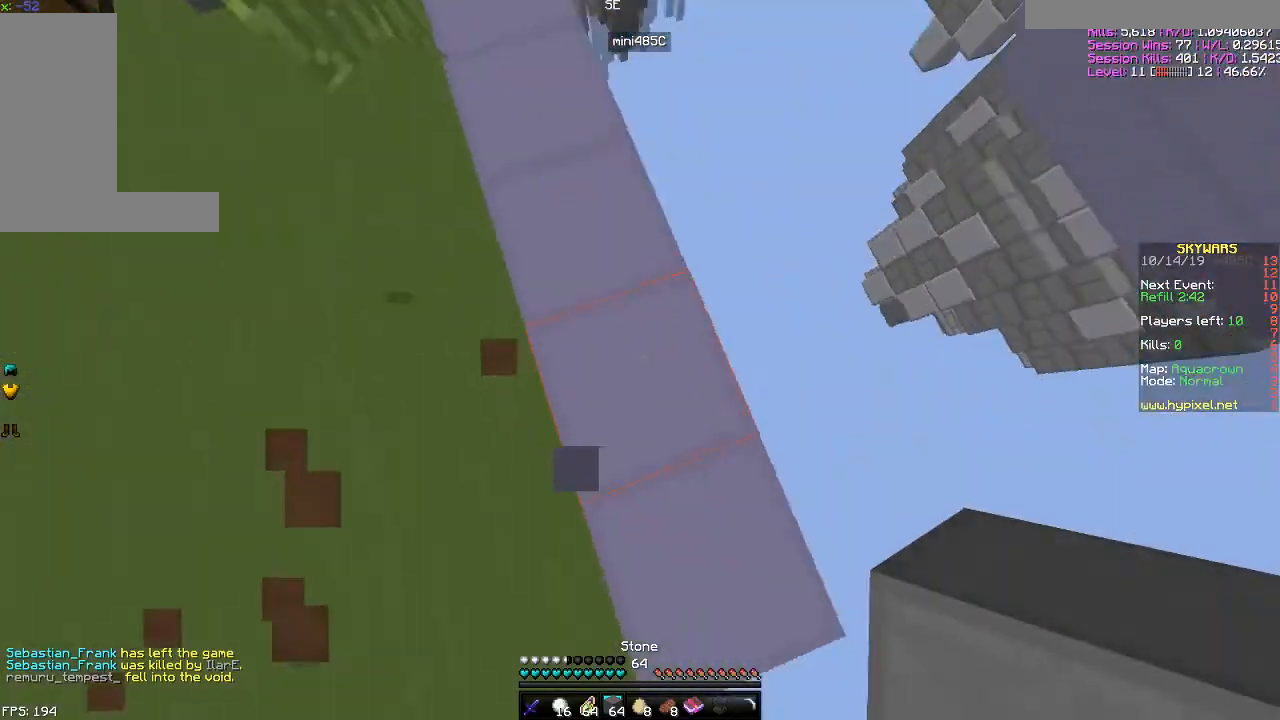
{"keys": ["d", "s"], "mouse": [], "events": [[84, "s", "down"]]}
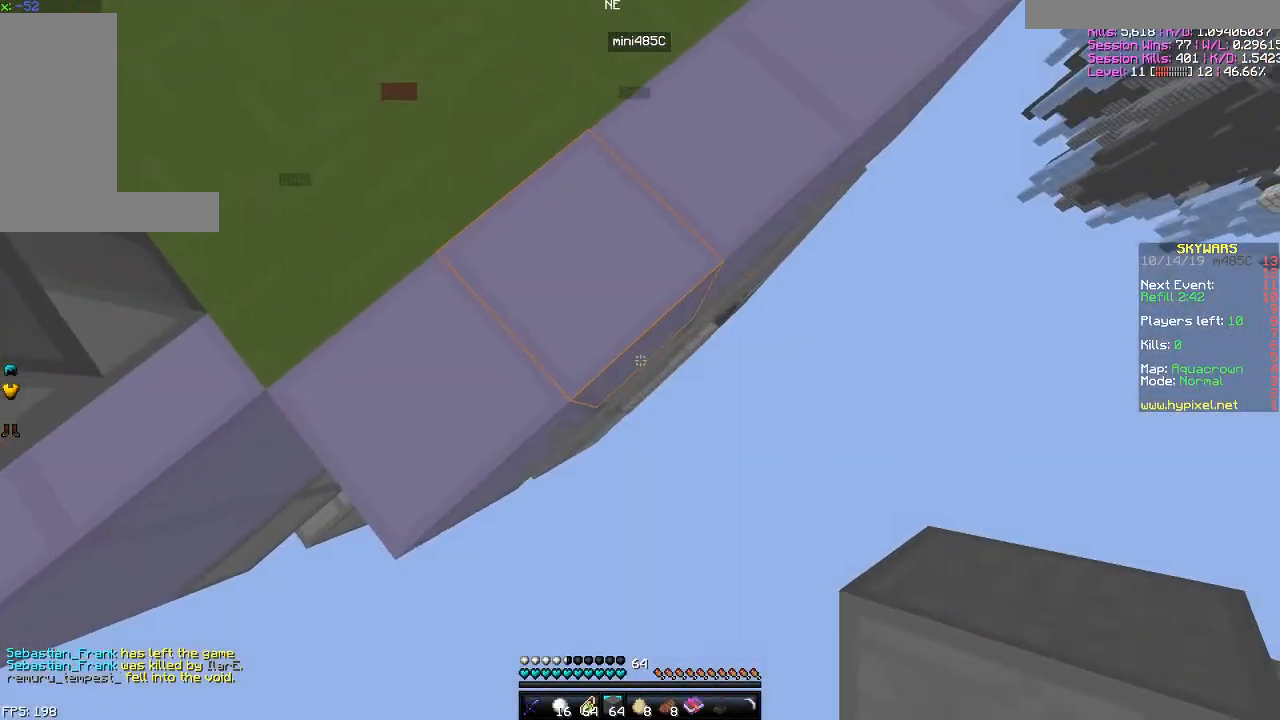
{"keys": ["d", "s"], "mouse": [], "events": [[16, "mouse_right", "down"], [33, "a", "down"], [100, "mouse_right", "up"], [183, "mouse_right", "down"], [233, "a", "up"], [233, "mouse_right", "up"]]}
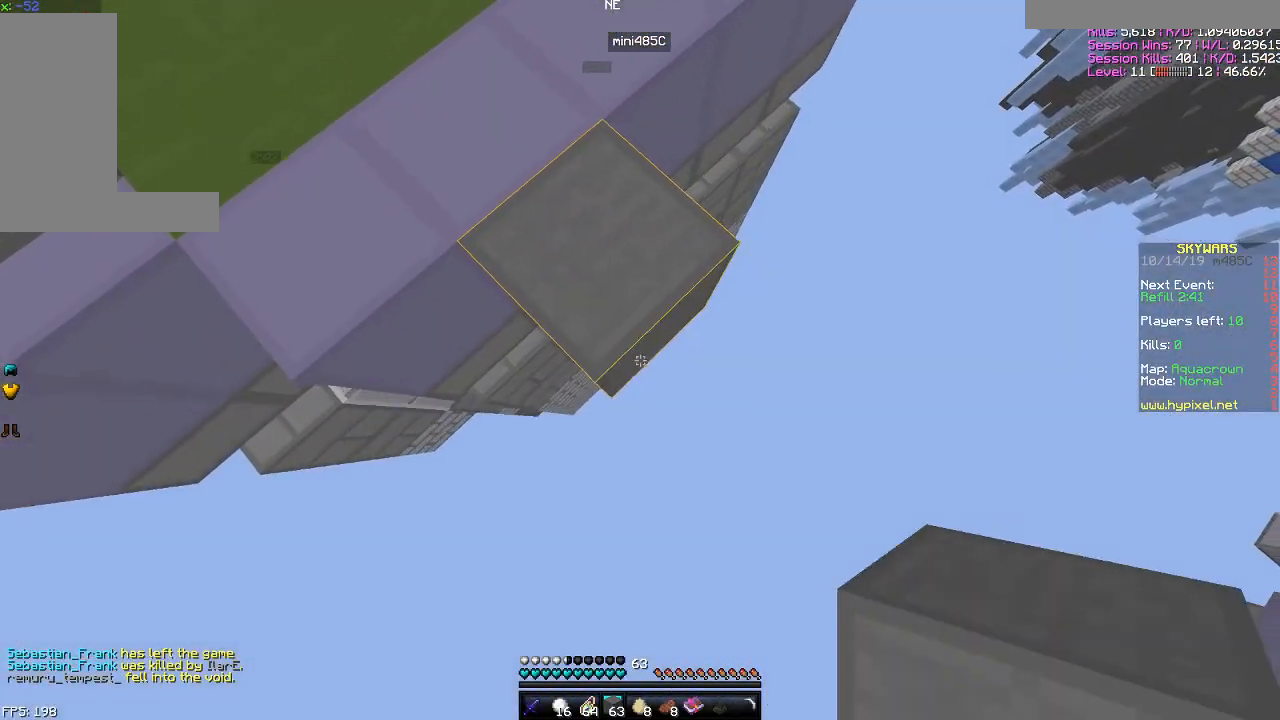
{"keys": ["d", "s"], "mouse": ["right"], "events": [[34, "mouse_right", "down"], [117, "mouse_right", "up"], [484, "mouse_right", "down"]]}
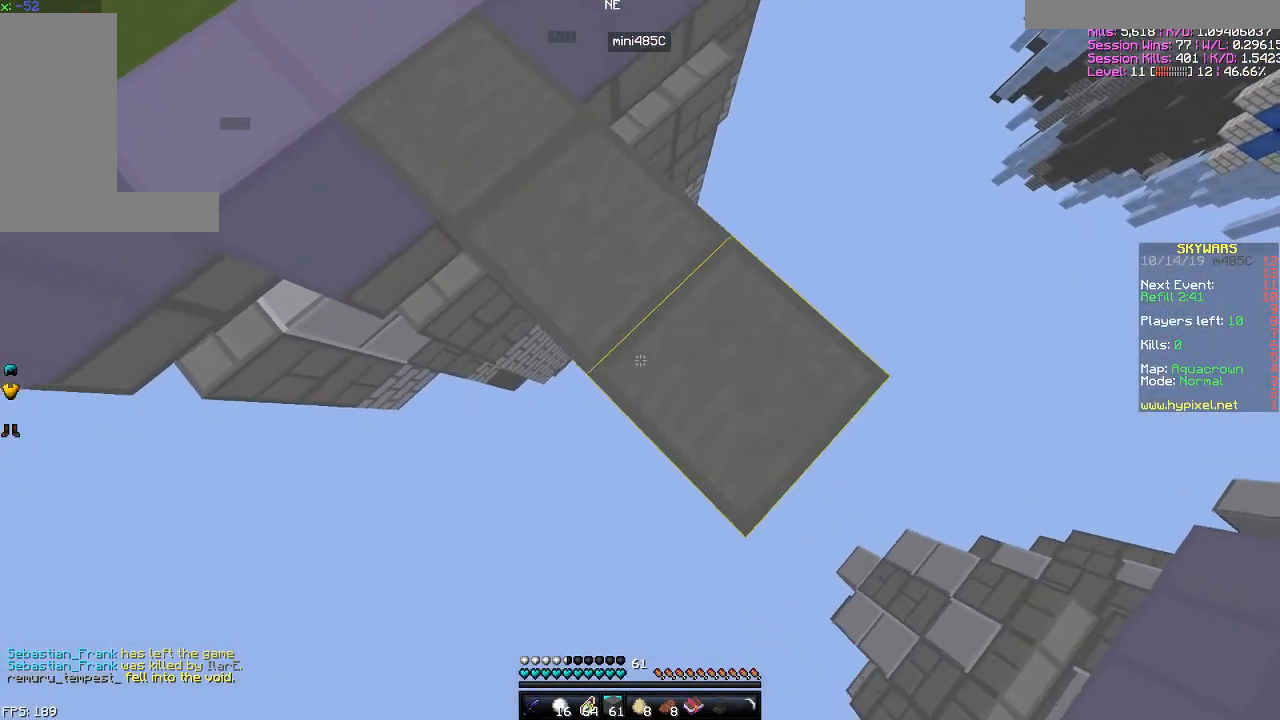
{"keys": ["d", "s"], "mouse": ["right"], "events": [[66, "mouse_right", "up"], [433, "mouse_right", "down"]]}
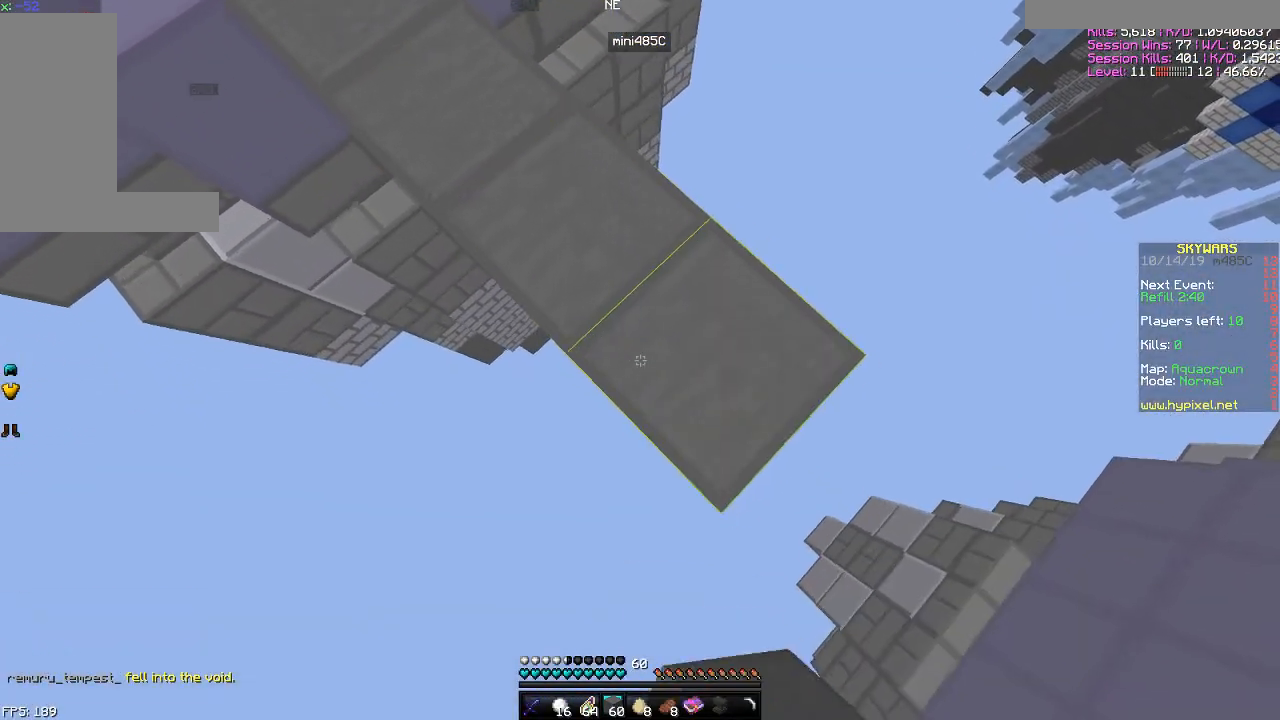
{"keys": ["d", "s"], "mouse": [], "events": [[17, "mouse_right", "up"], [384, "mouse_right", "down"], [417, "mouse_right", "up"]]}
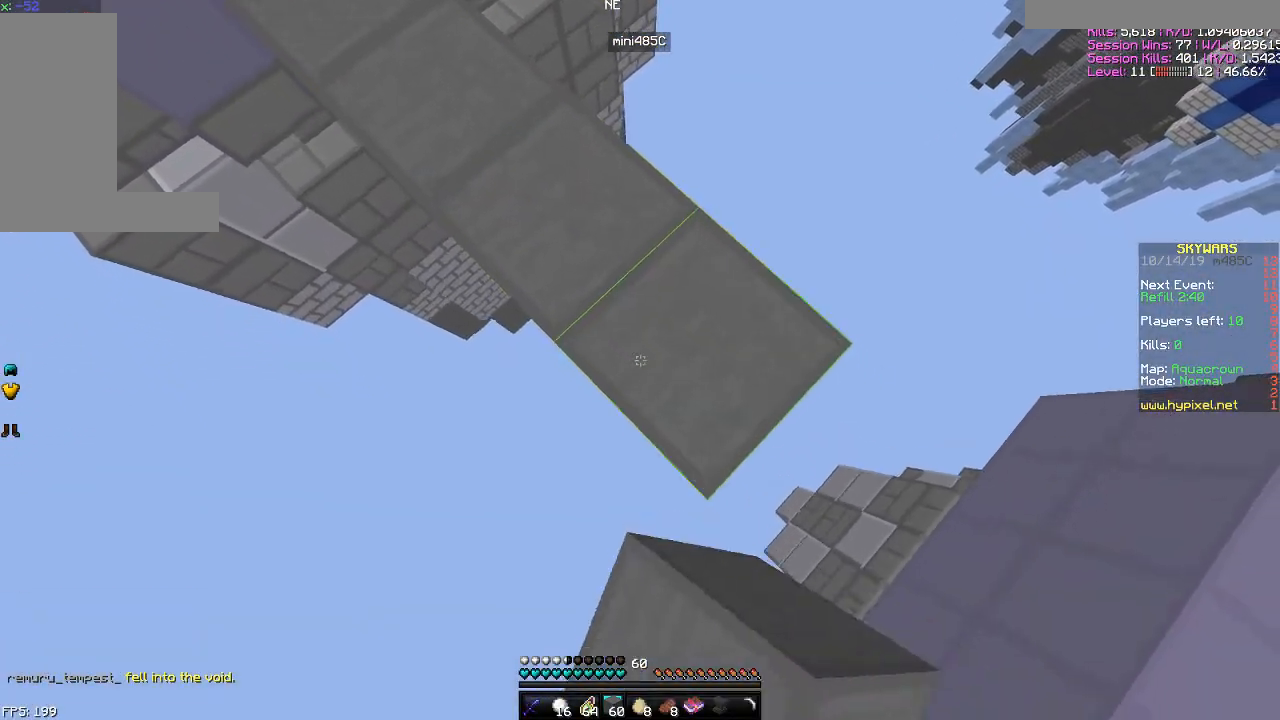
{"keys": ["a", "w"], "mouse": [], "events": [[233, "s", "up"], [283, "mouse_right", "down"], [367, "d", "up"], [367, "mouse_right", "up"], [450, "a", "down"], [450, "w", "down"]]}
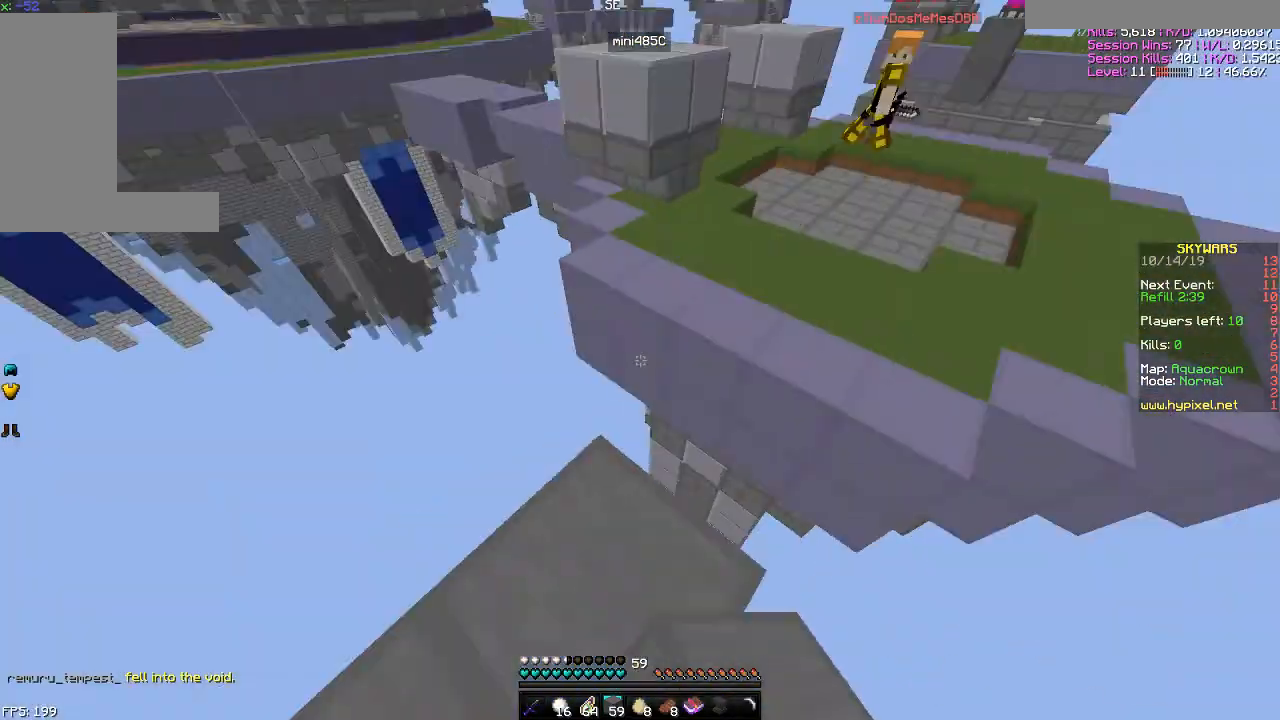
{"keys": ["d", "w"], "mouse": ["right"], "events": [[17, "a", "up"], [117, "space", "down"], [484, "d", "down"], [484, "mouse_right", "down"], [484, "space", "up"]]}
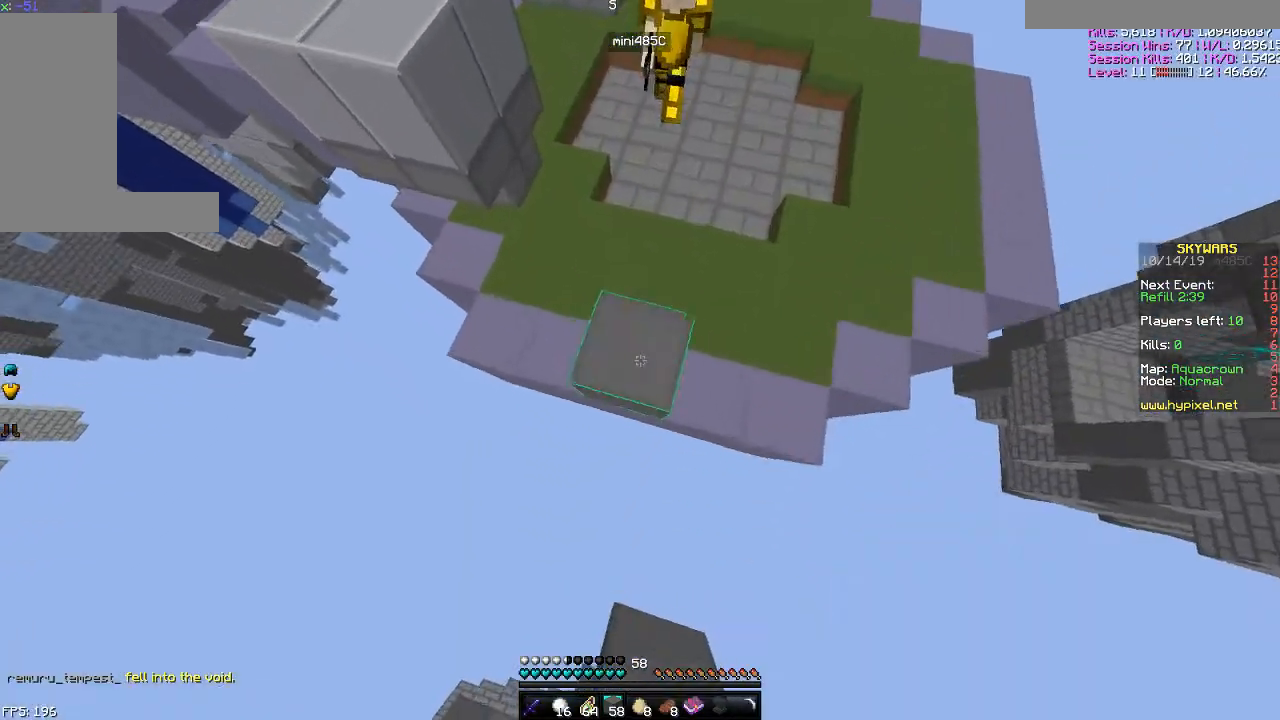
{"keys": ["d", "w"], "mouse": [], "events": [[100, "mouse_right", "up"], [166, "mouse_left", "down"], [233, "mouse_left", "up"], [333, "mouse_left", "down"], [383, "mouse_left", "up"]]}
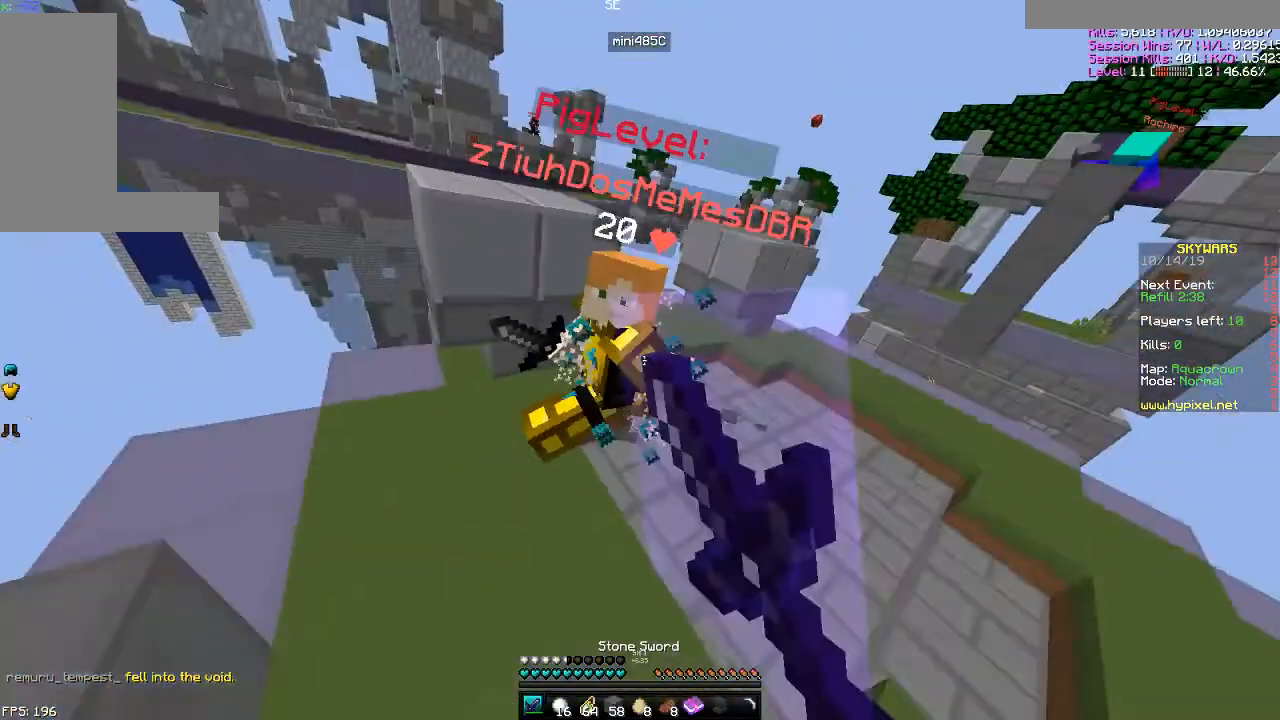
{"keys": ["w"], "mouse": ["left"], "events": [[33, "mouse_left", "down"], [84, "mouse_left", "up"], [134, "a", "down"], [134, "d", "up"], [184, "mouse_left", "down"], [234, "a", "up"], [234, "d", "down"], [234, "mouse_left", "up"], [284, "mouse_left", "down"], [334, "mouse_left", "up"], [384, "mouse_left", "down"], [434, "mouse_left", "up"], [484, "d", "up"], [484, "mouse_left", "down"]]}
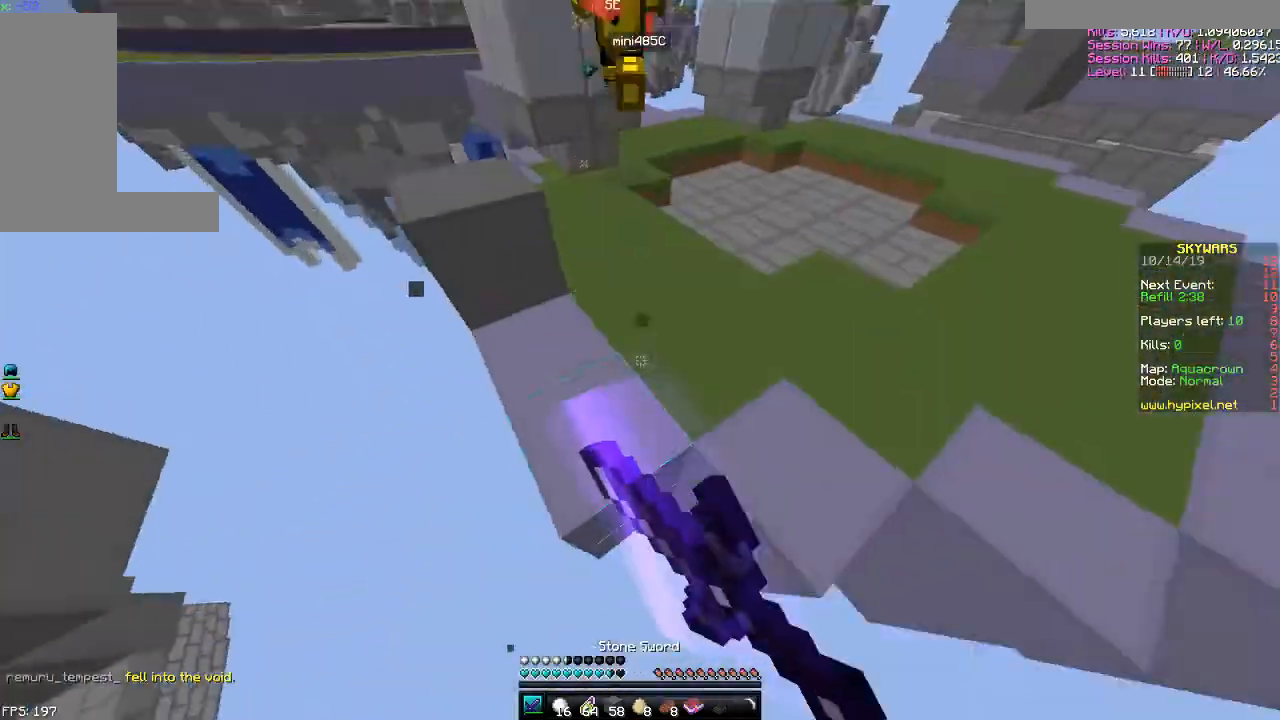
{"keys": ["w"], "mouse": [], "events": [[33, "mouse_left", "up"], [133, "mouse_right", "down"], [183, "mouse_right", "up"], [283, "mouse_right", "down"], [333, "mouse_right", "up"], [383, "mouse_right", "down"], [433, "mouse_right", "up"]]}
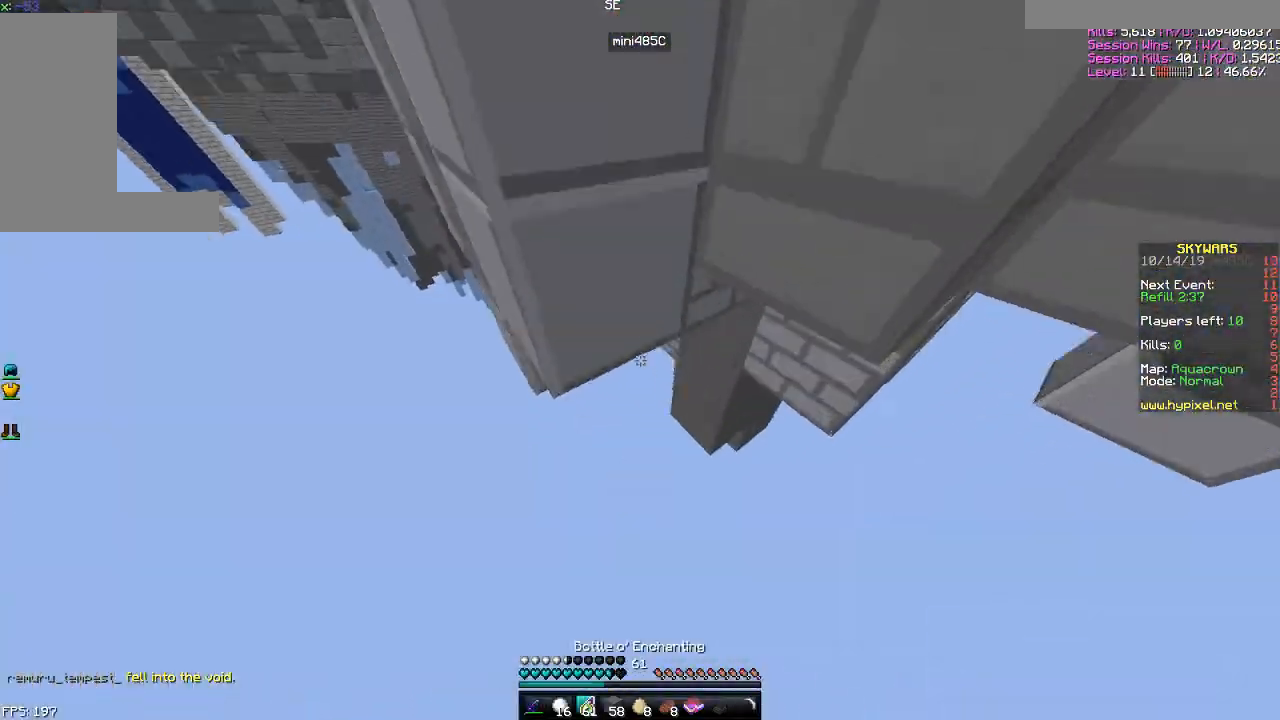
{"keys": ["w"], "mouse": [], "events": []}
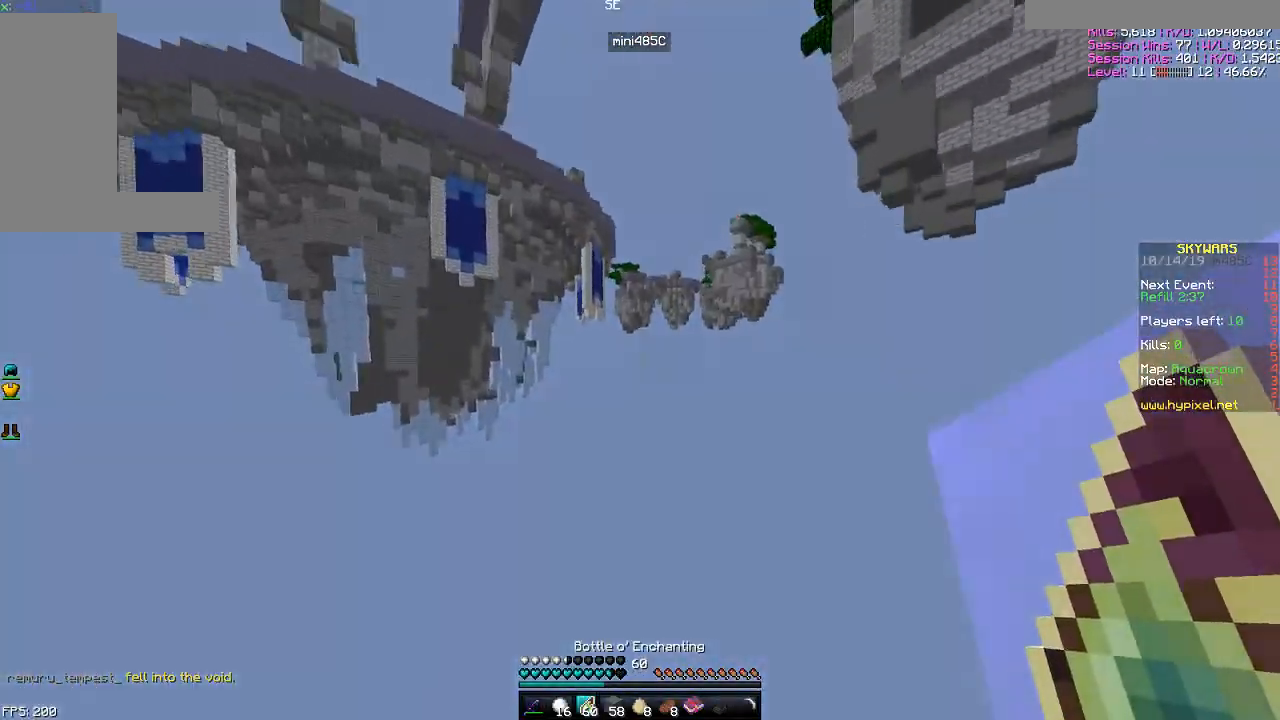
{"keys": ["w"], "mouse": [], "events": []}